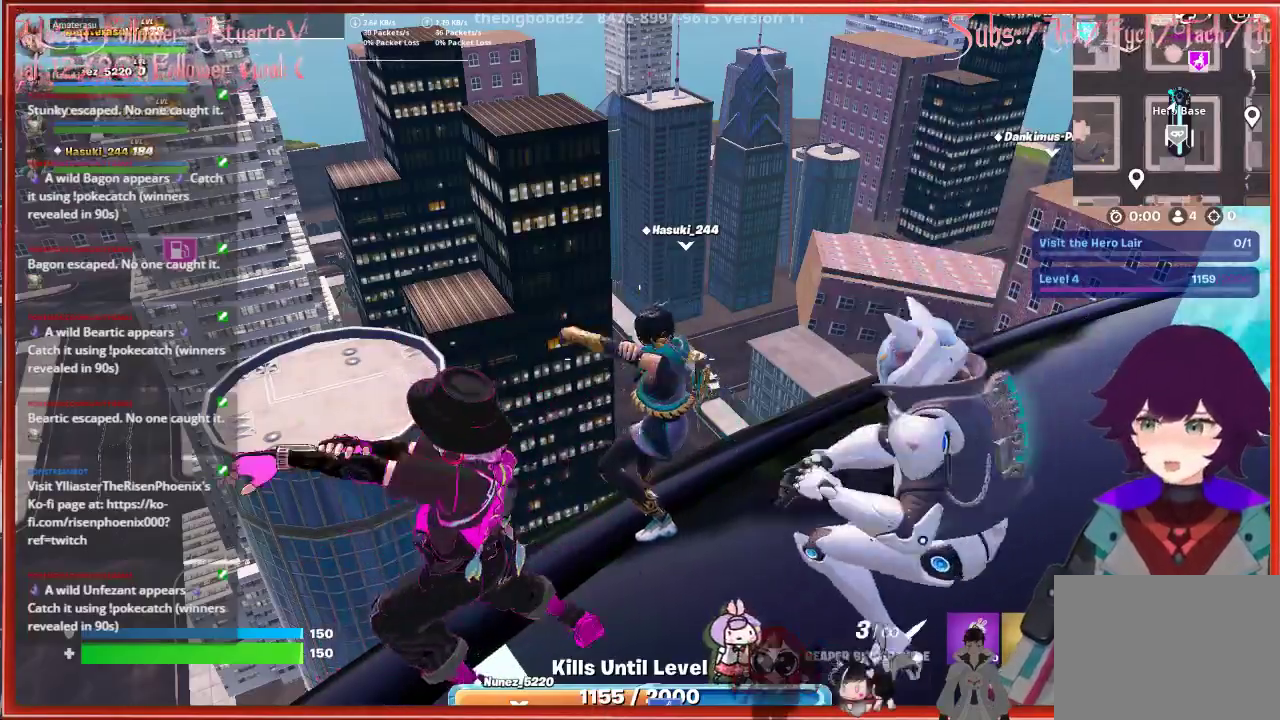
Gameplay with a controller (Xbox layout); each line is a JSON object with the inputs held at the frame after it. "events" lists button and stick changes between this image and that frame as [ms after this image, input, new state], when the widget could be followed in between.
{"buttons": [], "left_stick": "center", "right_stick": "left", "events": [[33, "right_stick", "left"], [167, "right_stick", "center"], [367, "right_stick", "left"]]}
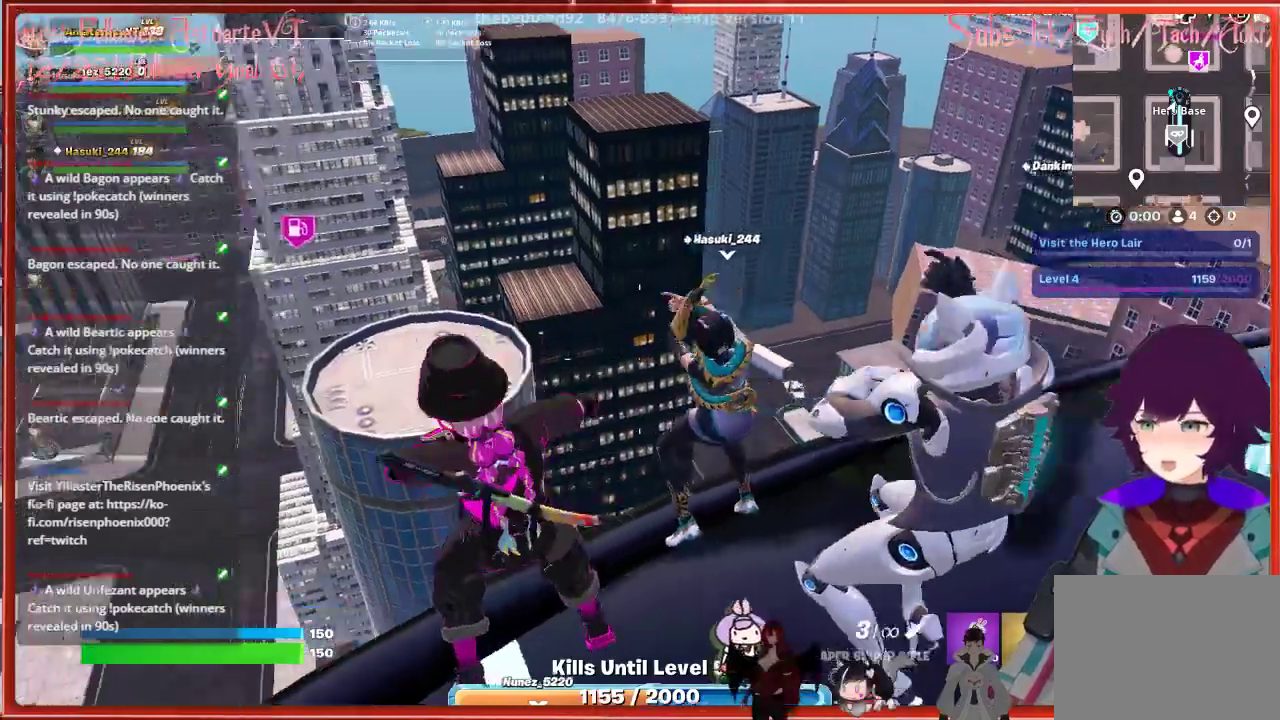
{"buttons": [], "left_stick": "center", "right_stick": "center", "events": [[83, "right_stick", "center"]]}
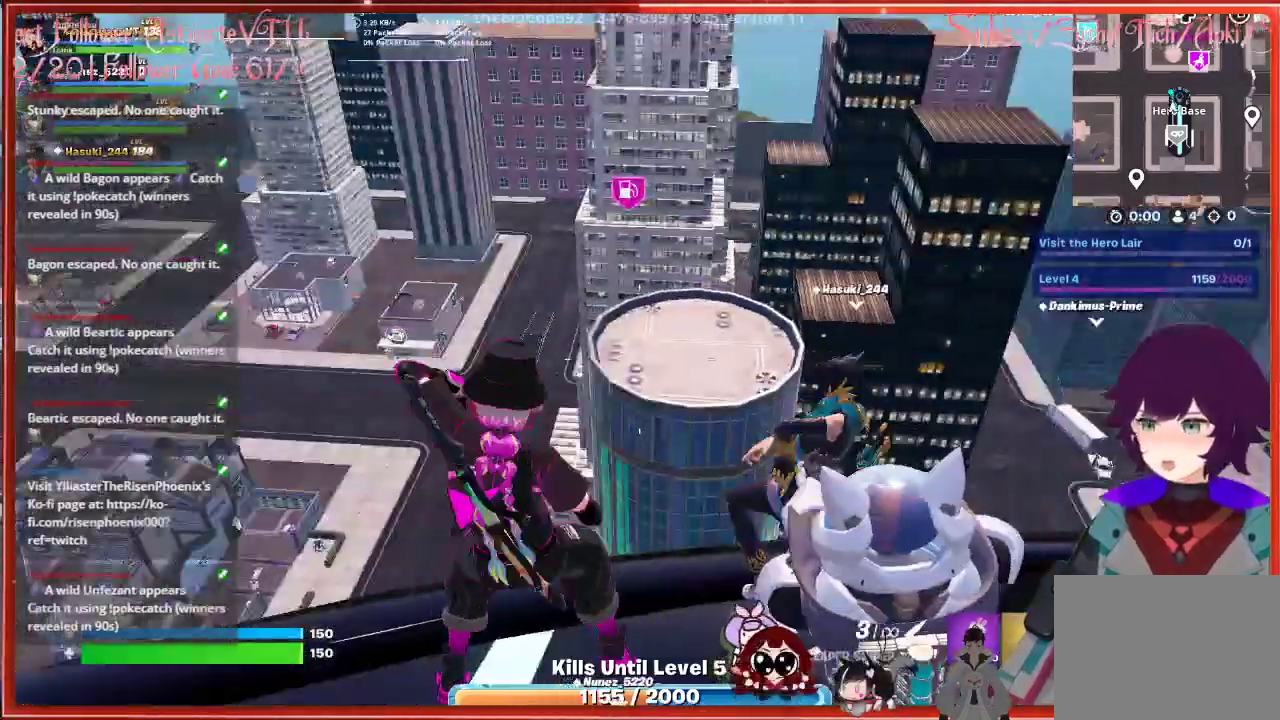
{"buttons": [], "left_stick": "center", "right_stick": "center", "events": []}
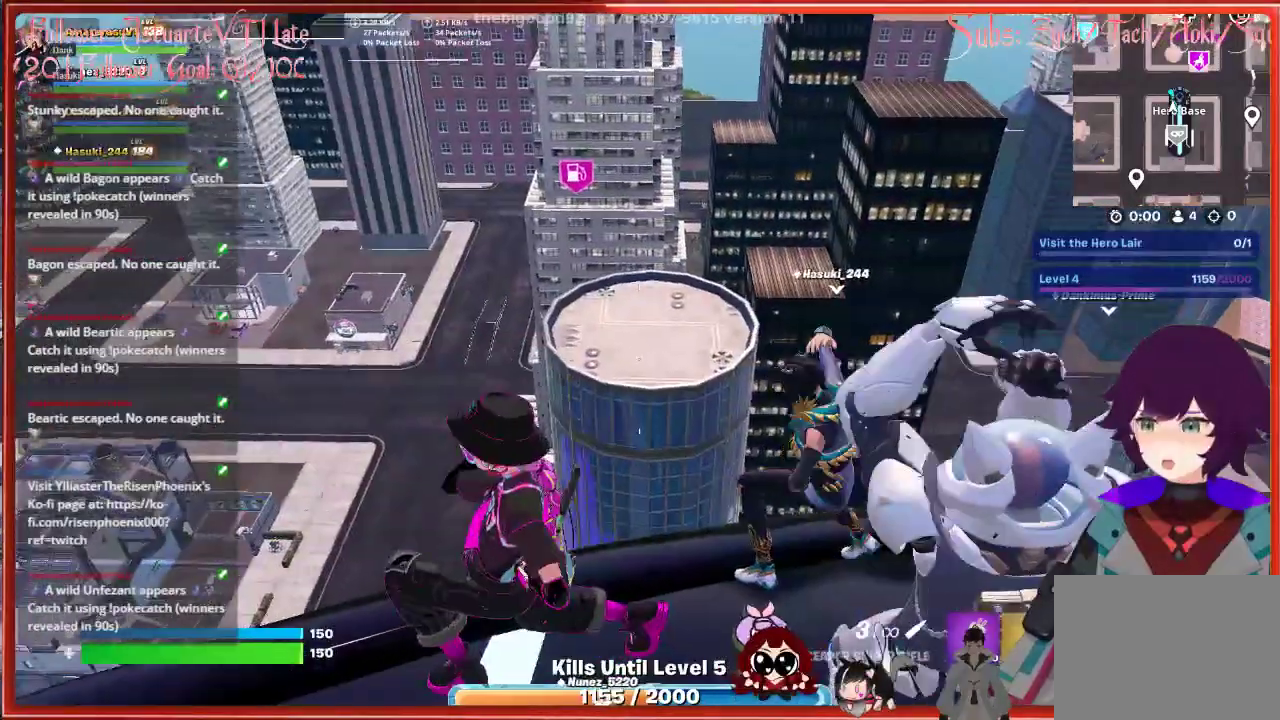
{"buttons": [], "left_stick": "center", "right_stick": "down-right", "events": [[83, "right_stick", "down-right"]]}
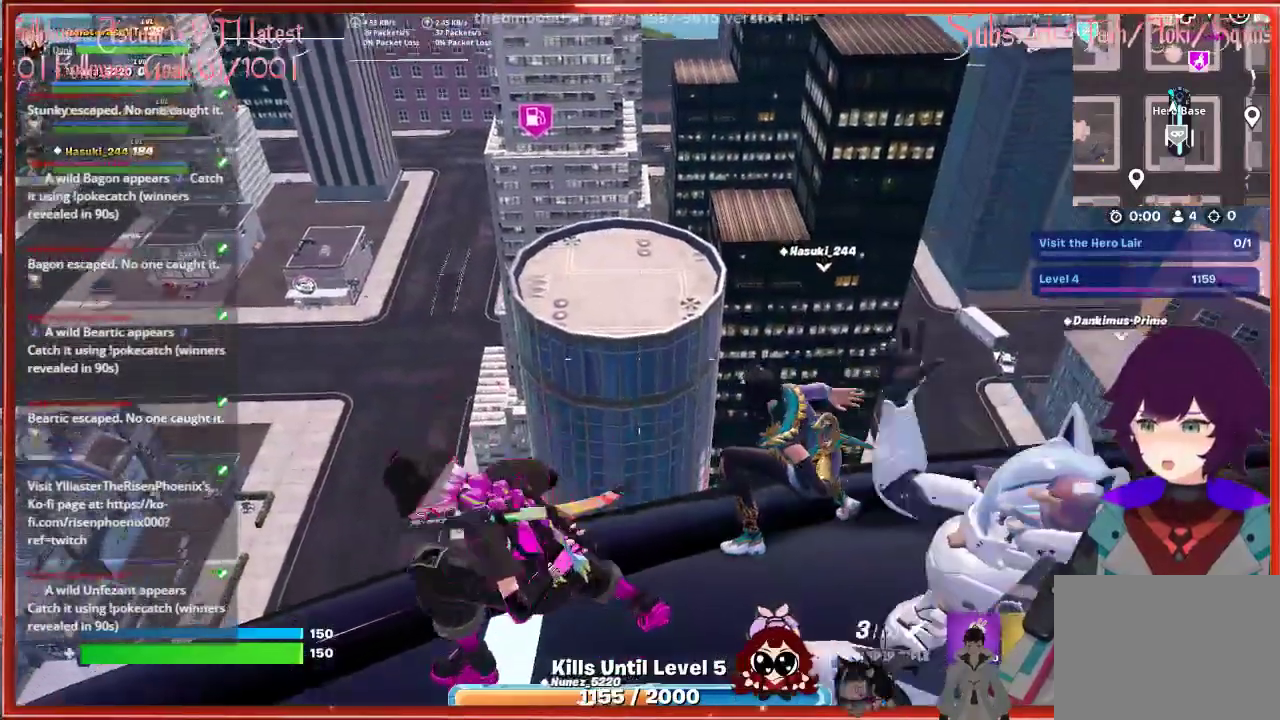
{"buttons": [], "left_stick": "center", "right_stick": "center", "events": [[67, "right_stick", "down-left"], [417, "right_stick", "center"]]}
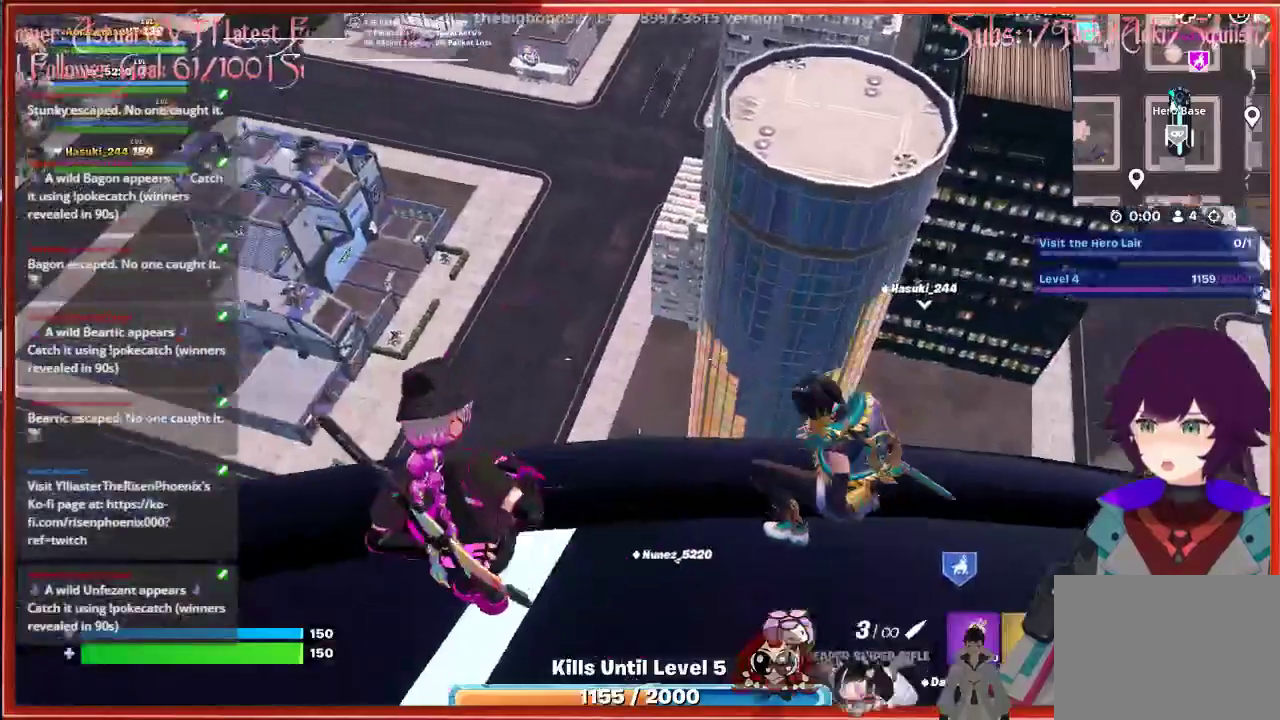
{"buttons": [], "left_stick": "center", "right_stick": "up-left", "events": [[217, "right_stick", "up-left"]]}
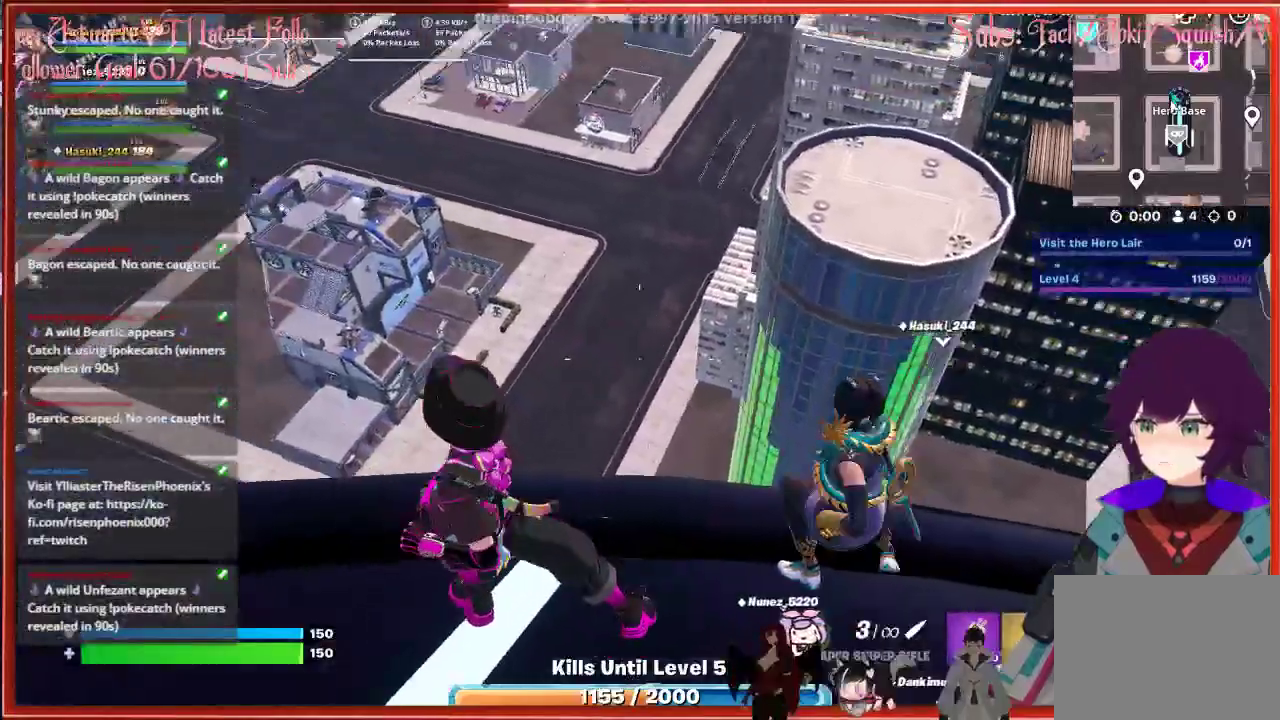
{"buttons": [], "left_stick": "center", "right_stick": "center", "events": [[250, "right_stick", "center"]]}
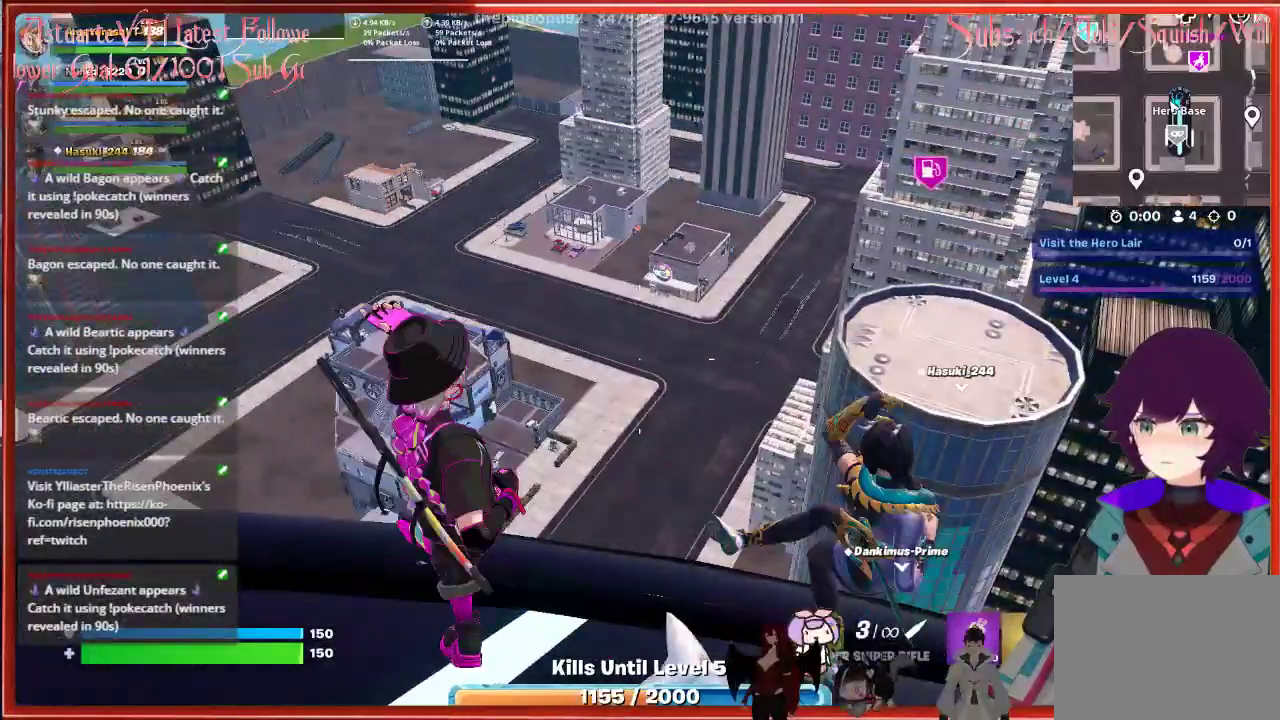
{"buttons": [], "left_stick": "center", "right_stick": "up", "events": [[17, "right_stick", "up"]]}
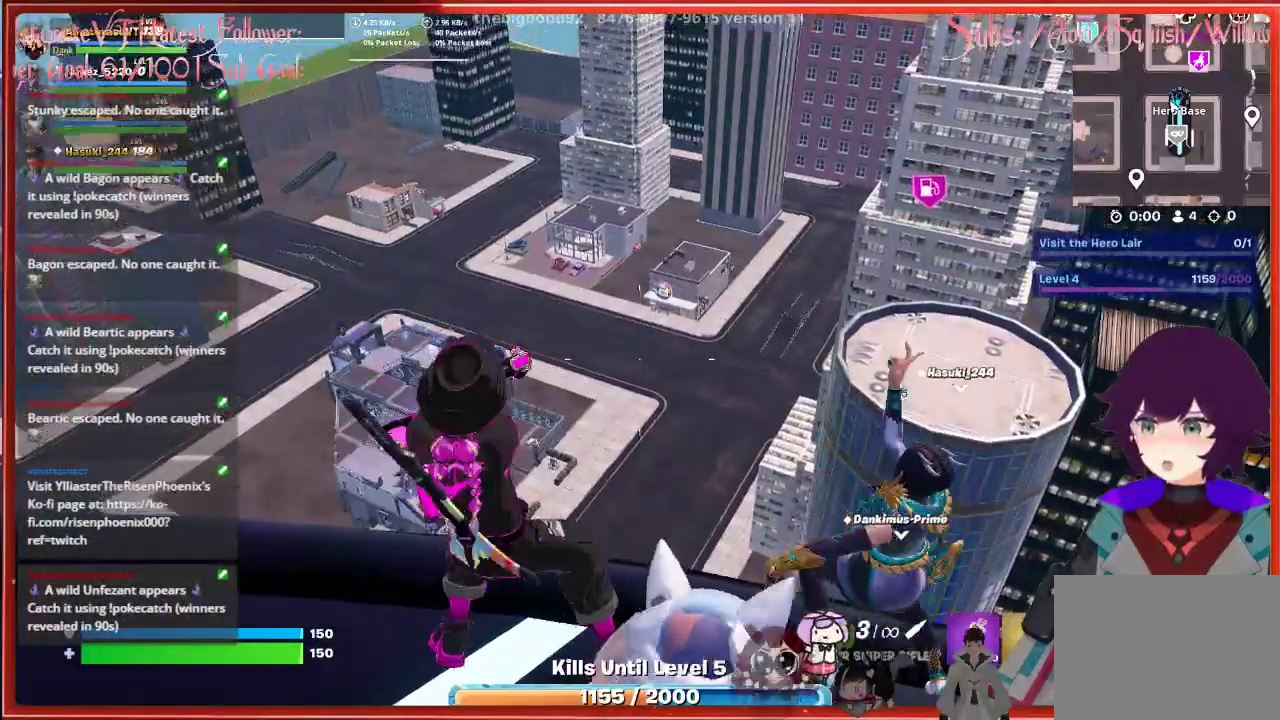
{"buttons": [], "left_stick": "center", "right_stick": "up", "events": []}
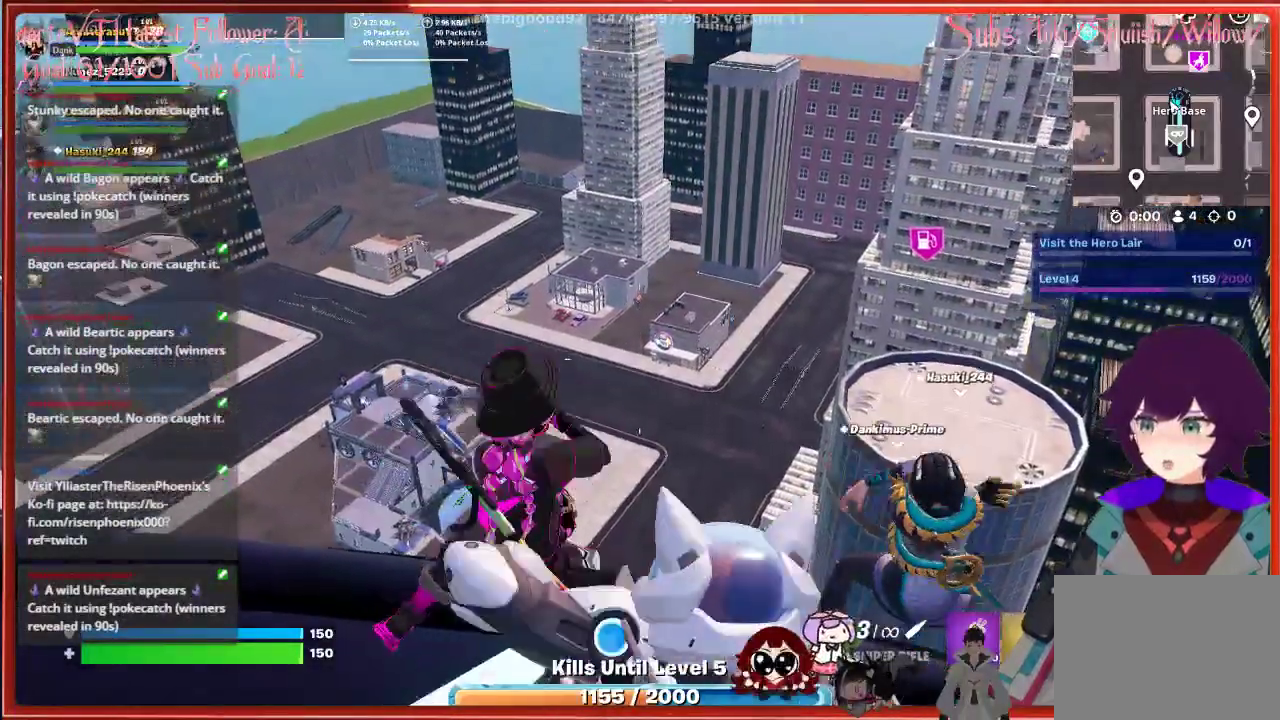
{"buttons": [], "left_stick": "center", "right_stick": "center", "events": [[33, "right_stick", "center"]]}
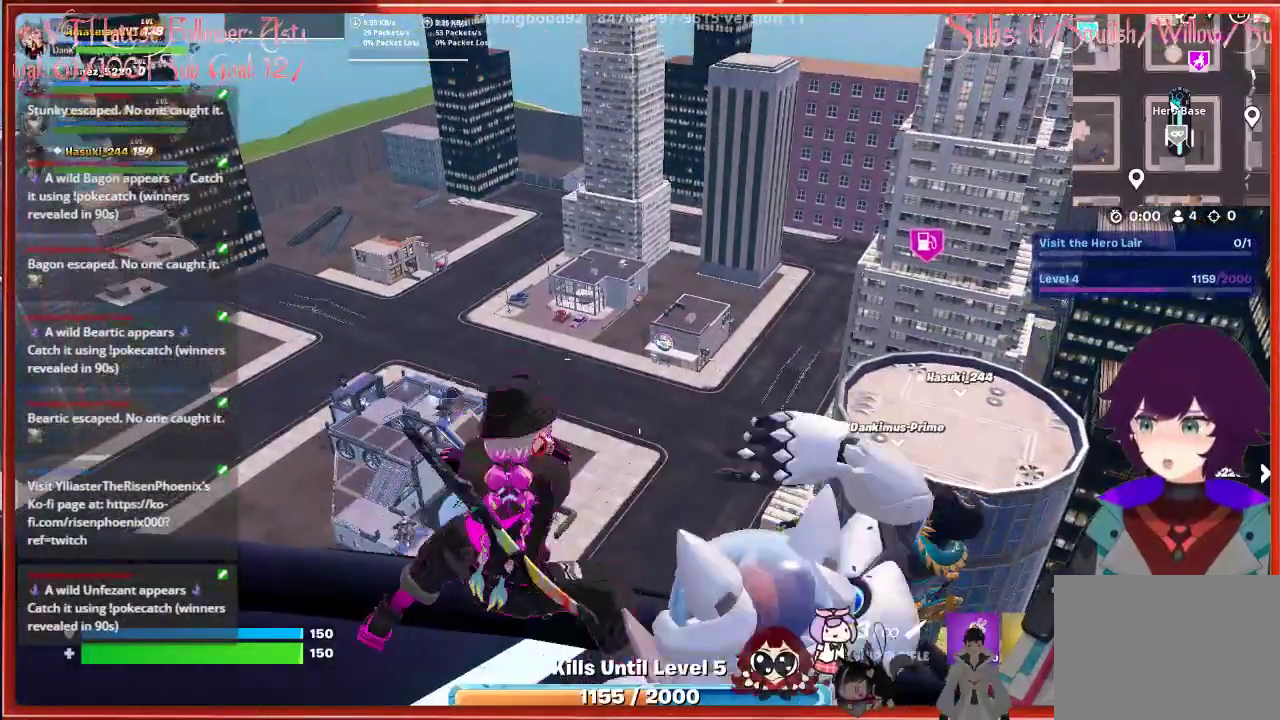
{"buttons": [], "left_stick": "center", "right_stick": "center", "events": []}
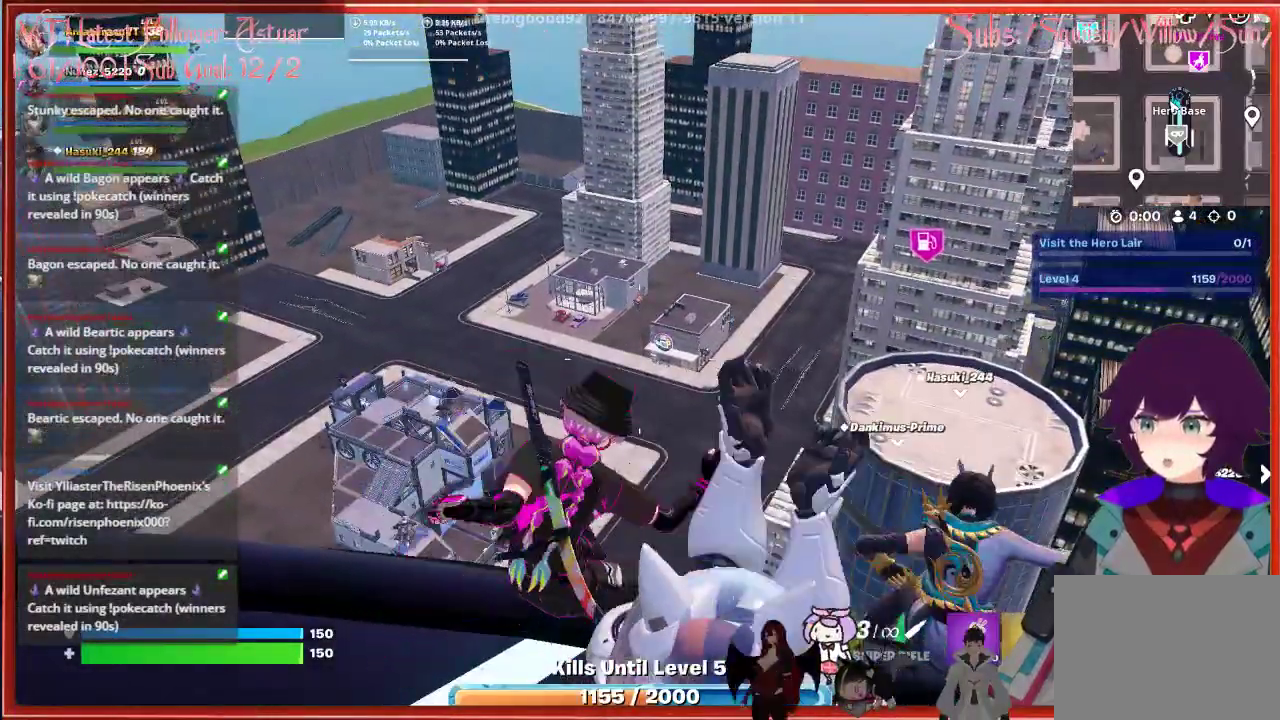
{"buttons": [], "left_stick": "center", "right_stick": "down-right", "events": [[250, "right_stick", "down-right"]]}
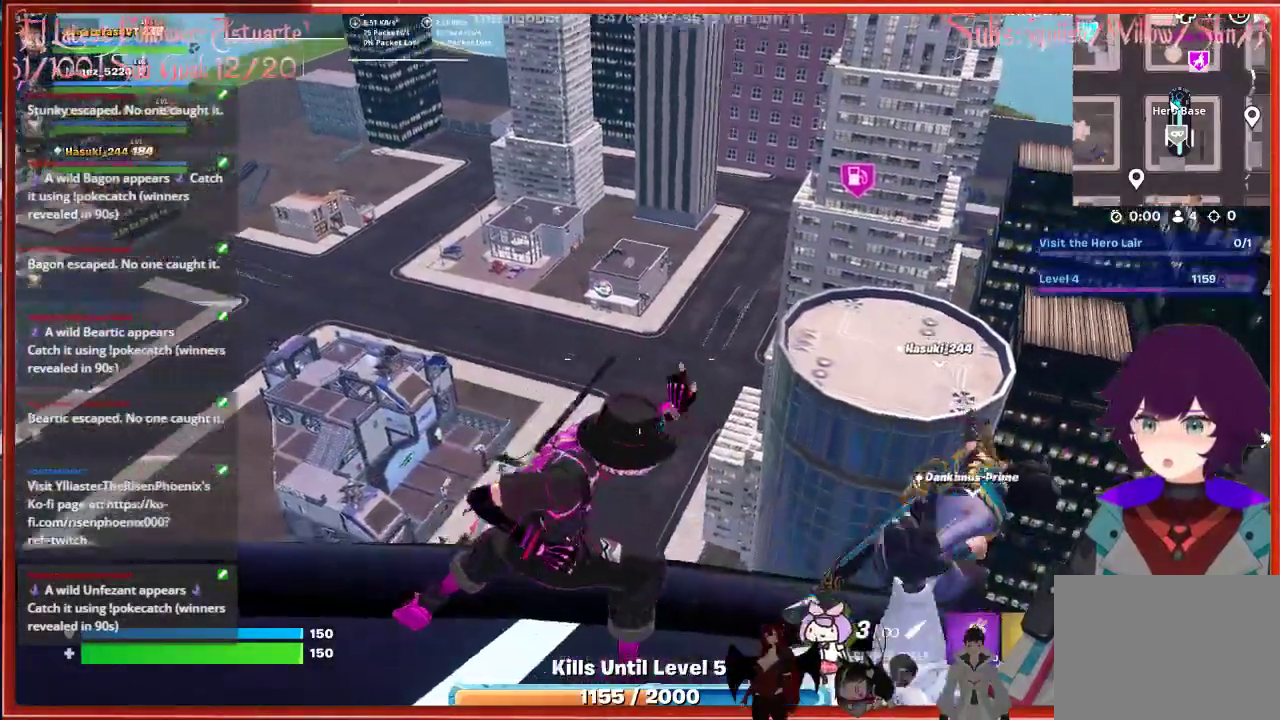
{"buttons": [], "left_stick": "center", "right_stick": "center", "events": [[217, "right_stick", "center"]]}